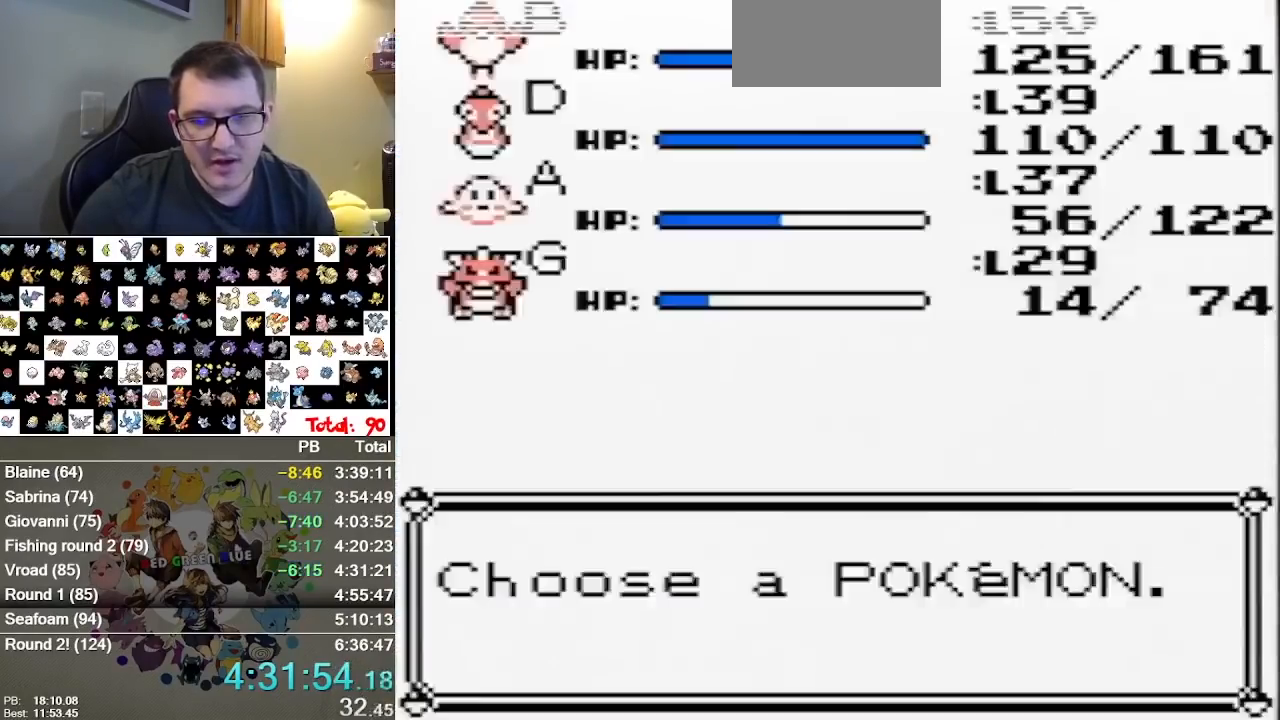
Gameplay with a controller (Nintendo layout); each line is a JSON object with the inputs held at the frame after it. "events" lists button and stick changes between this image and that frame as [ms after this image, input, new state], when the widget could be followed in between. Not read: B DPAD_DOWN DPAD_LEFT L1 L3 R3.
{"buttons": [], "events": [[300, "A", "down"], [433, "A", "up"]]}
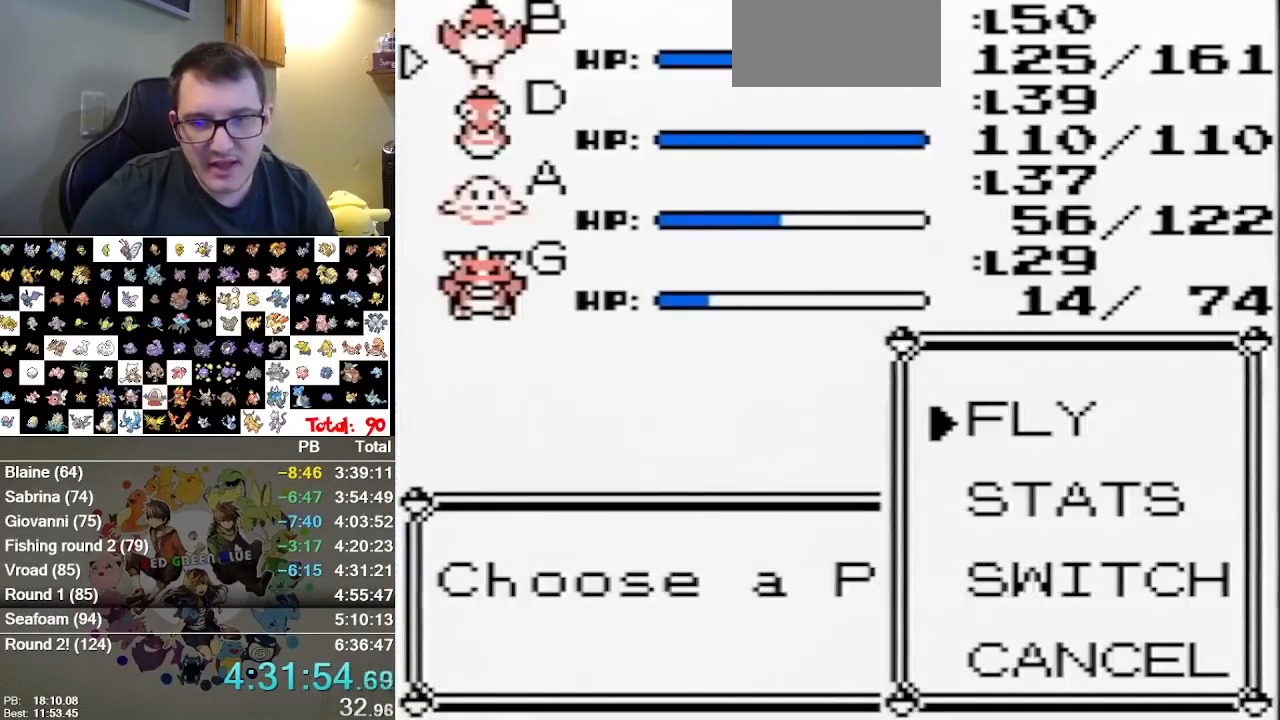
{"buttons": ["A"], "events": [[400, "A", "down"]]}
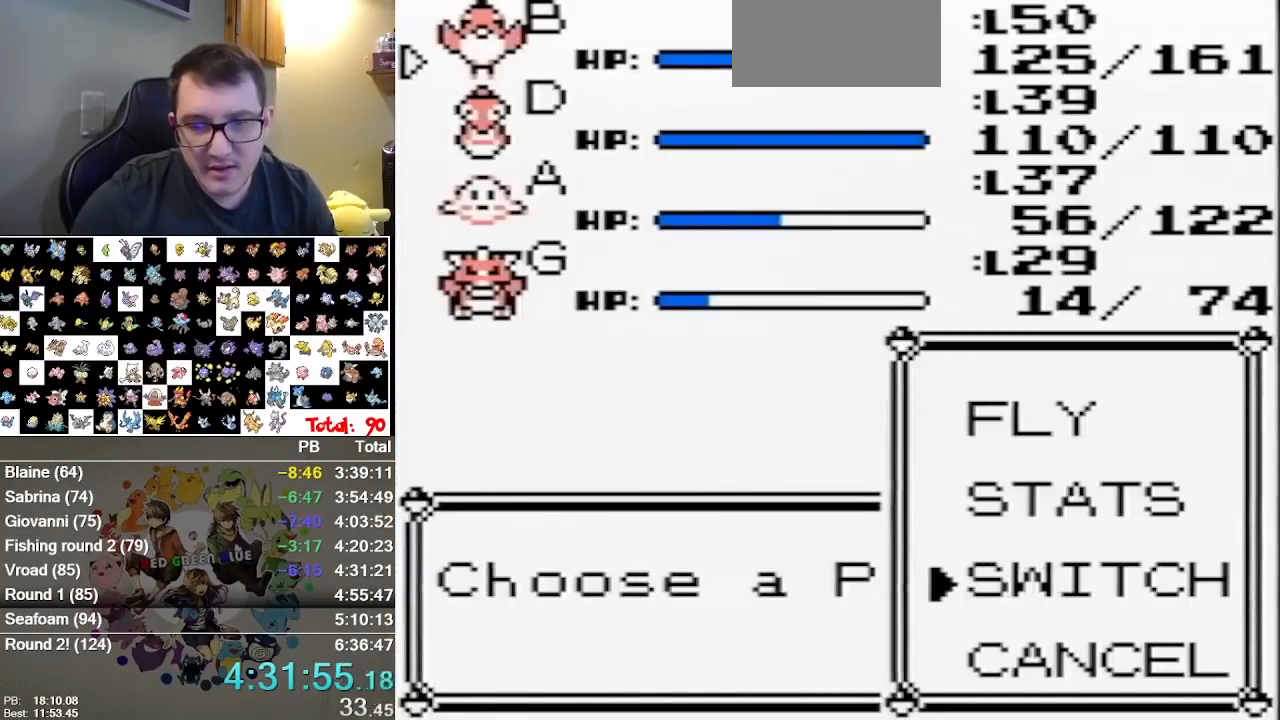
{"buttons": [], "events": [[67, "A", "up"]]}
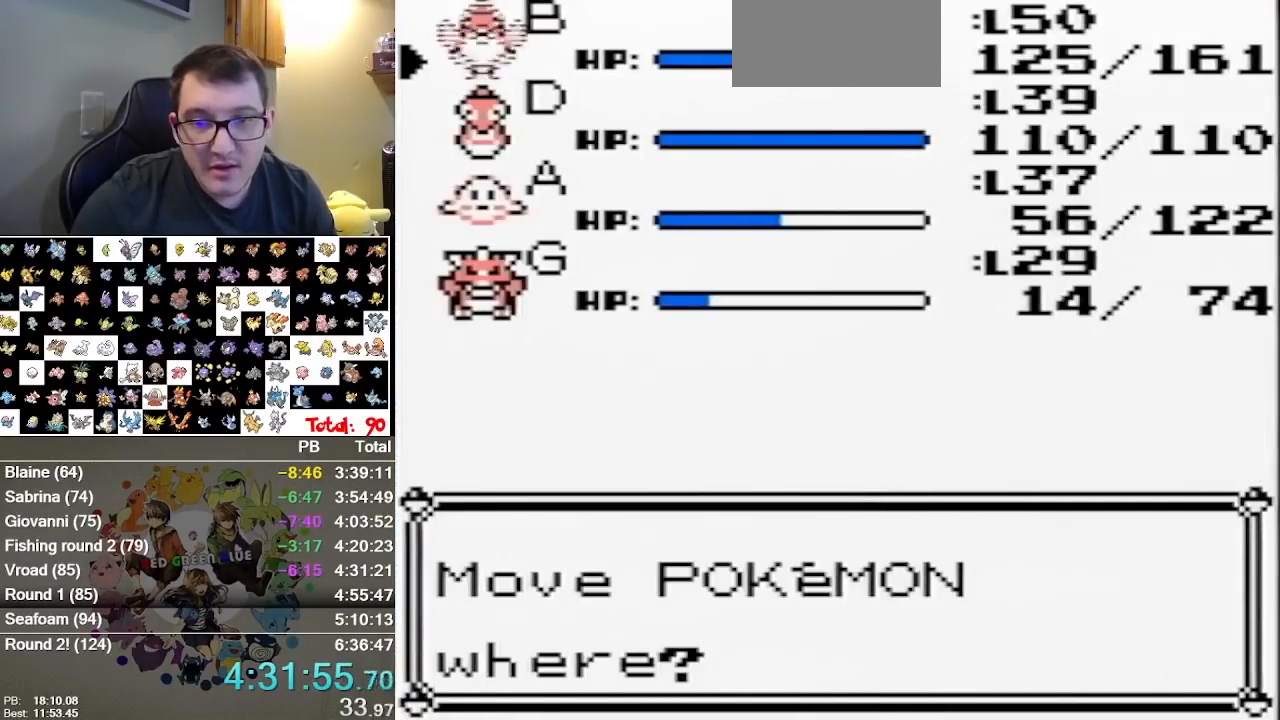
{"buttons": [], "events": [[133, "DPAD_UP", "down"], [267, "A", "down"], [267, "DPAD_UP", "up"], [500, "A", "up"]]}
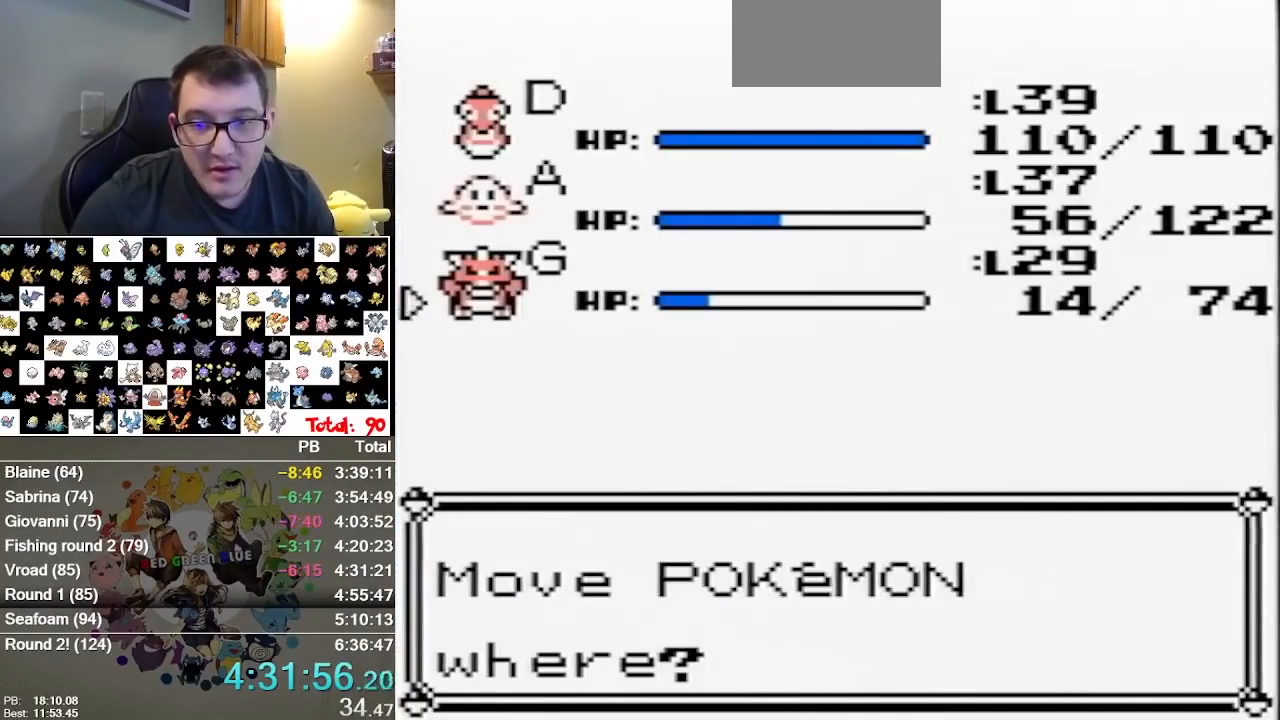
{"buttons": []}